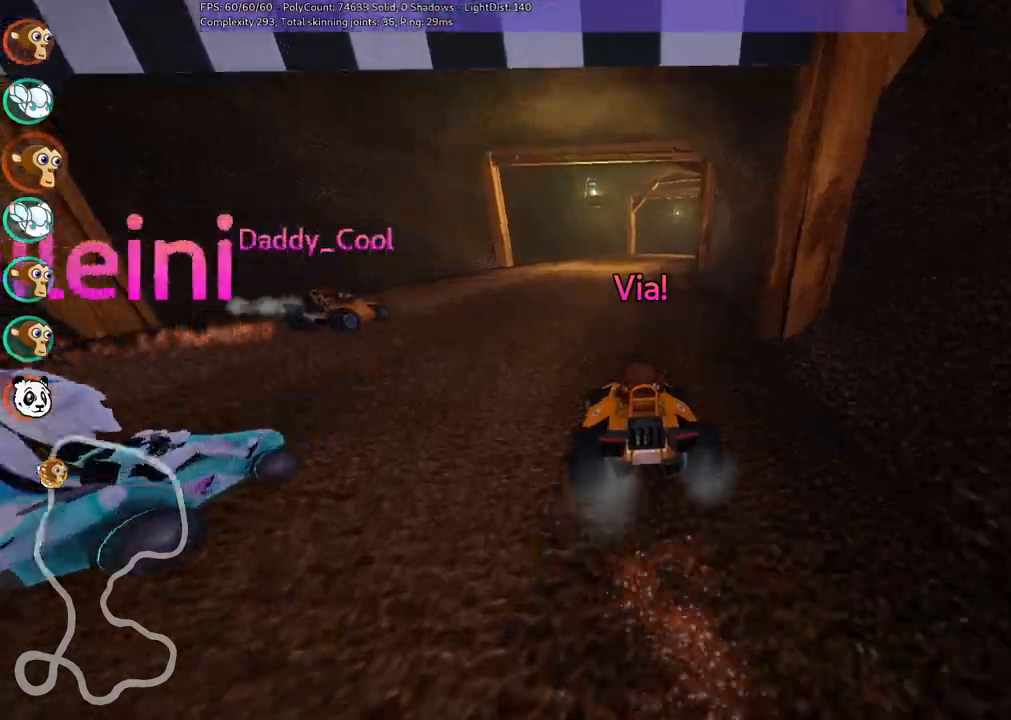
Gameplay with keyboard; each line is a JSON object with the keys held at the frame after it. "events" lists presses ("down") and releases ("up") of ".", "/", "alt_r", "b", "c", "comma", "ctrl_r", "d", "down", "f", "g", "h", "j", "k", "l", "left", "m", "n", "quote", "return", "right", "semicolon", "shift_r", "space", "super", "up" and "v" between this image and that frame as [ms after this image, input, new state], when the widget could be followed in between. No other keys are recorded. Mouse input is not recorded.
{"keys": ["left", "m", "up"], "events": [[50, "left", "down"], [133, "right", "up"]]}
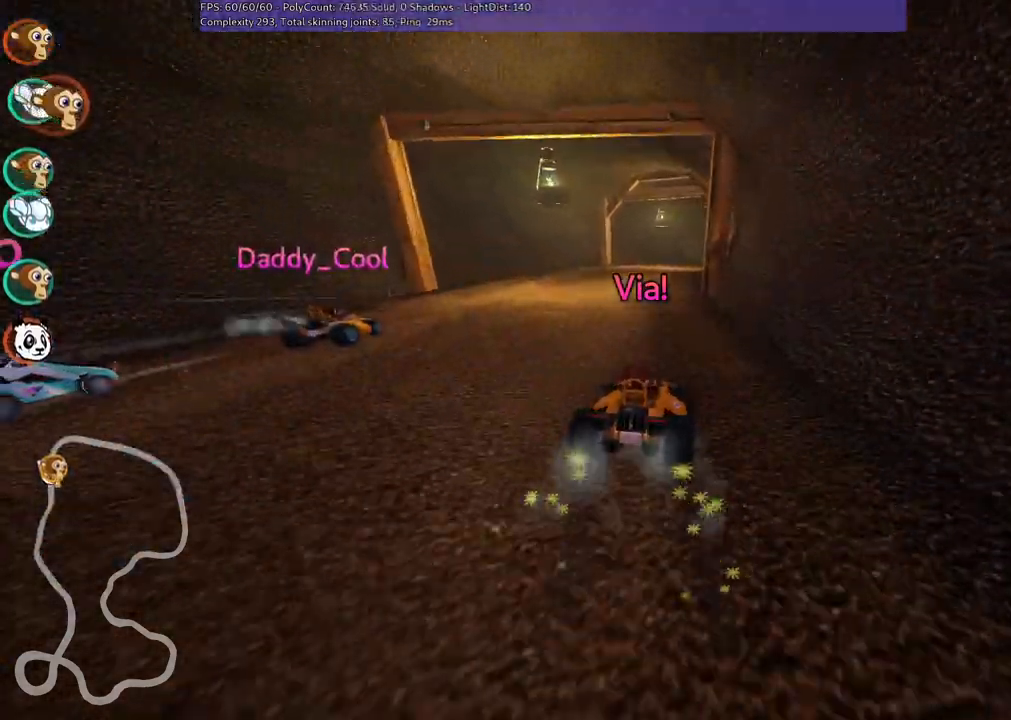
{"keys": ["left", "m", "up"], "events": []}
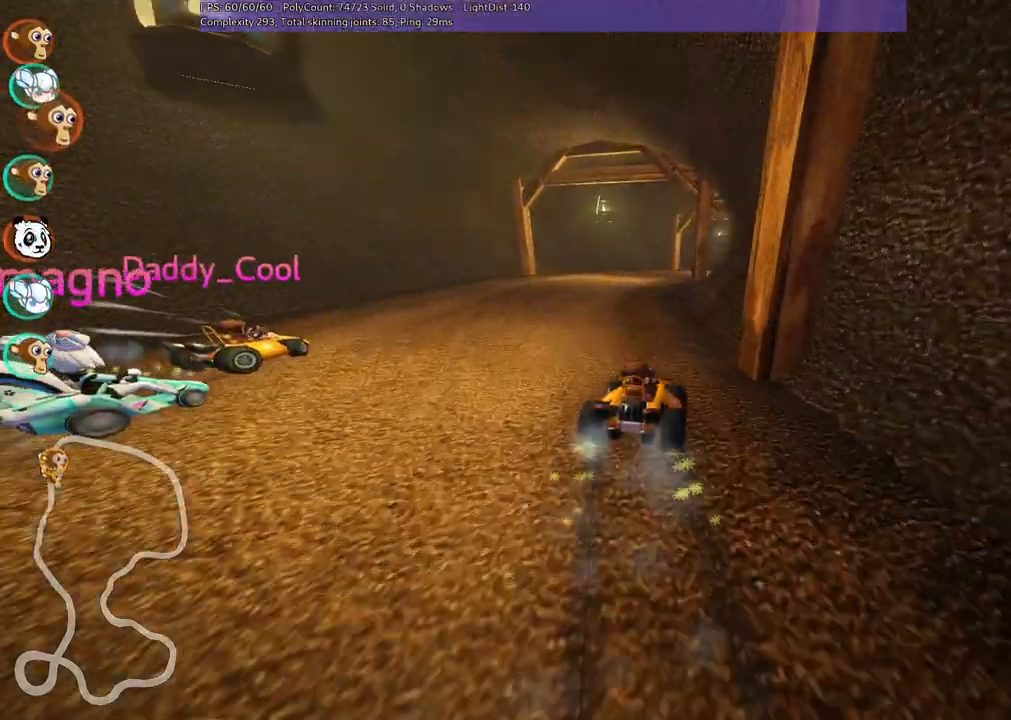
{"keys": ["m", "right", "up"], "events": [[167, "left", "up"], [167, "m", "up"], [450, "right", "down"], [500, "m", "down"]]}
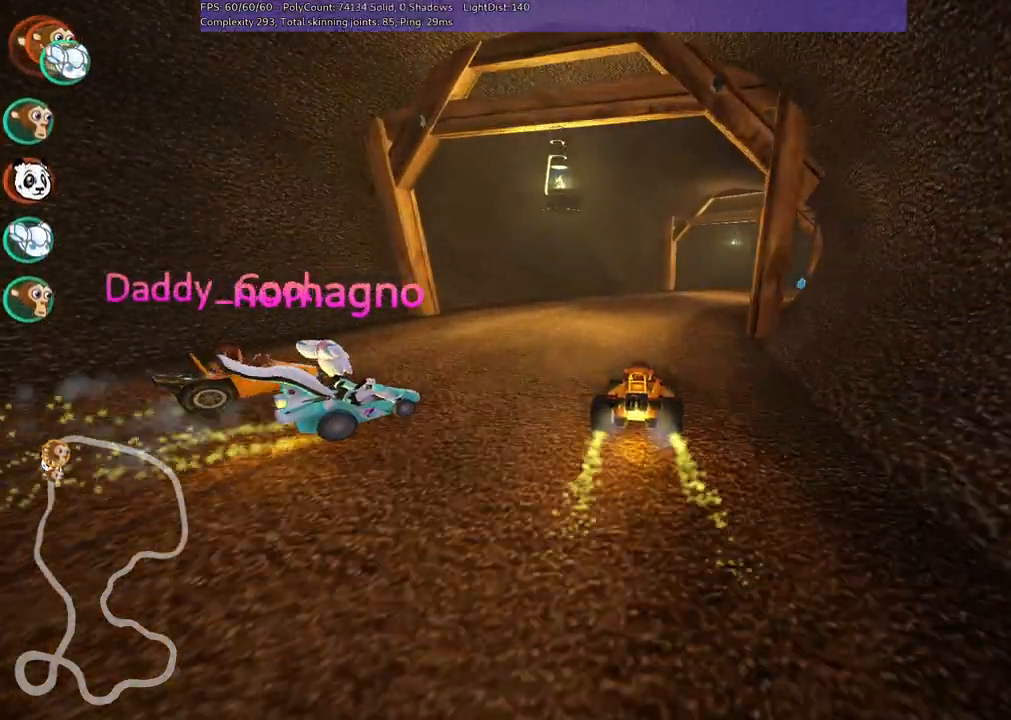
{"keys": ["left", "m", "up"], "events": [[283, "left", "down"], [367, "right", "up"]]}
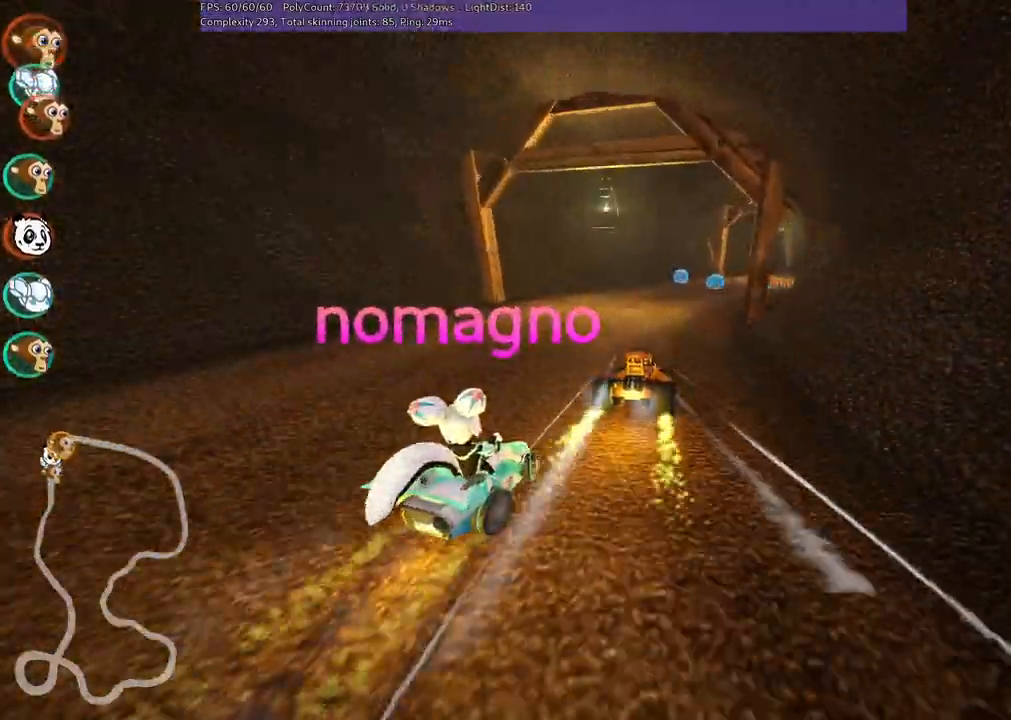
{"keys": ["left", "m", "up"], "events": [[300, "right", "down"], [483, "right", "up"]]}
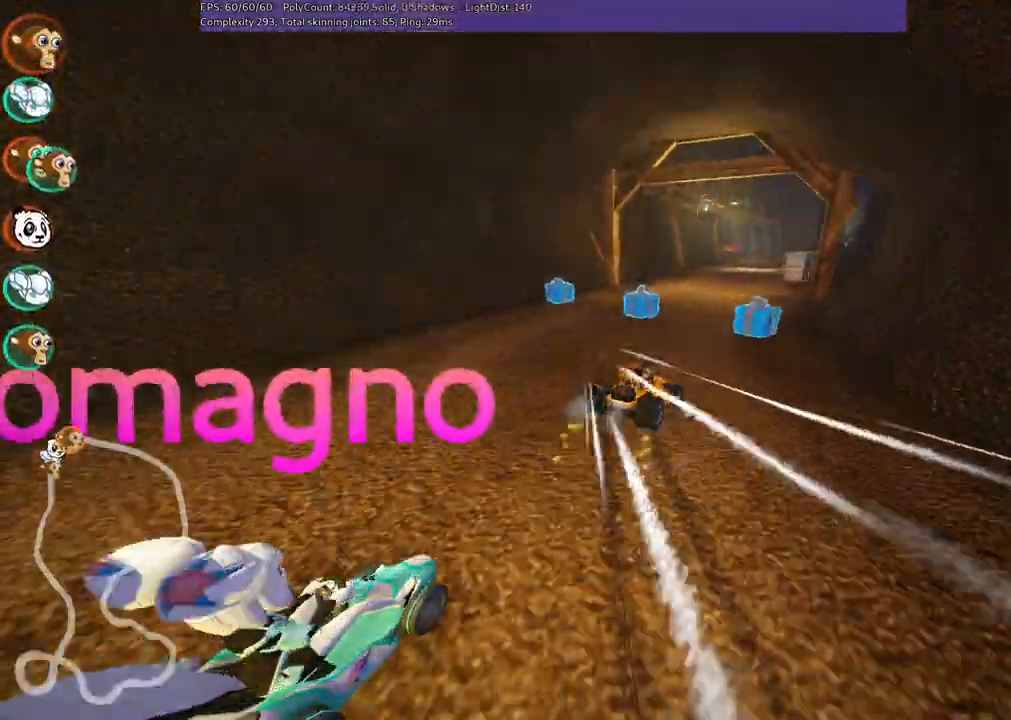
{"keys": ["left", "m", "up"], "events": [[83, "right", "down"], [350, "right", "up"]]}
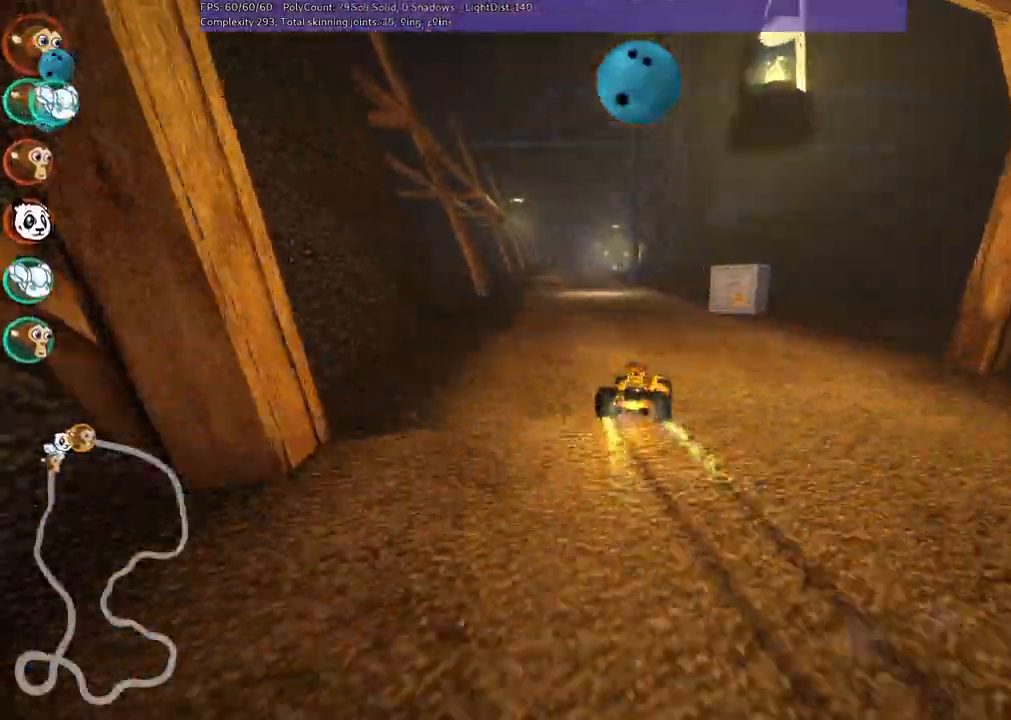
{"keys": ["up"]}
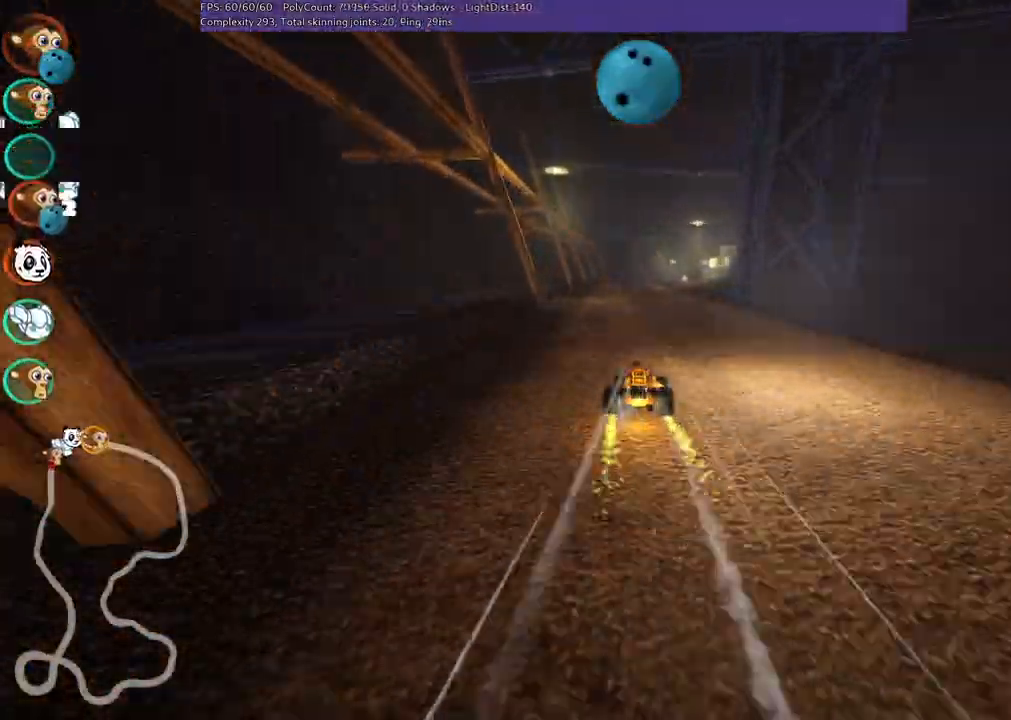
{"keys": ["left", "m", "right", "up"], "events": [[167, "left", "down"], [400, "left", "up"], [400, "m", "down"], [400, "right", "down"], [450, "left", "down"]]}
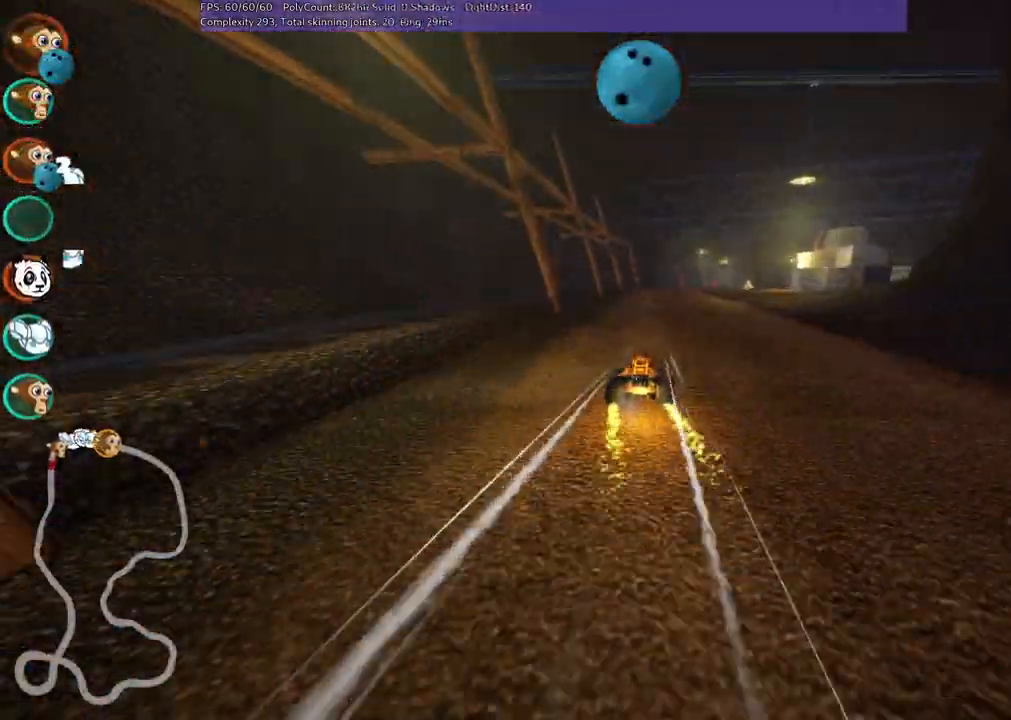
{"keys": ["left", "m", "right", "up"], "events": [[83, "right", "up"], [450, "right", "down"]]}
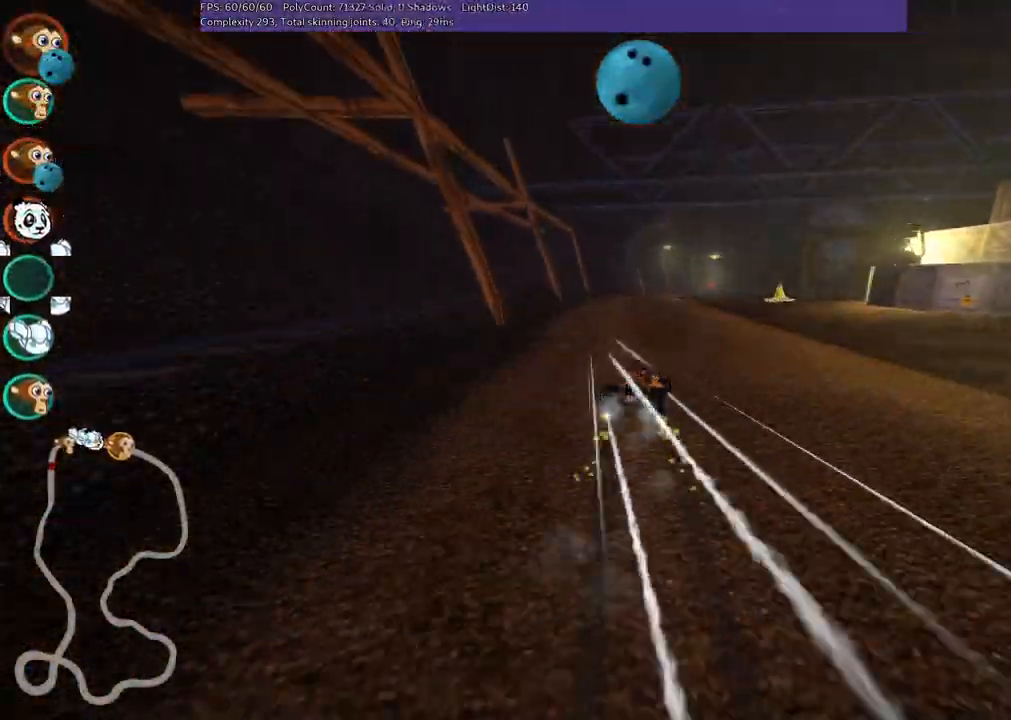
{"keys": ["left", "m", "up"], "events": [[50, "right", "up"]]}
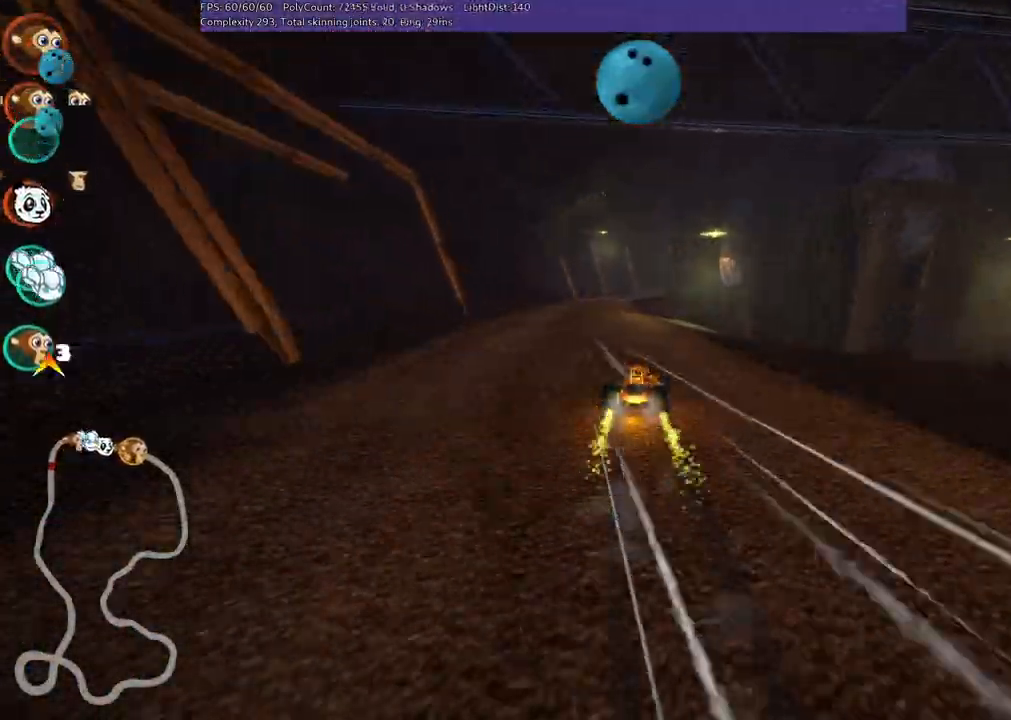
{"keys": ["up"], "events": [[17, "m", "up"], [167, "left", "up"]]}
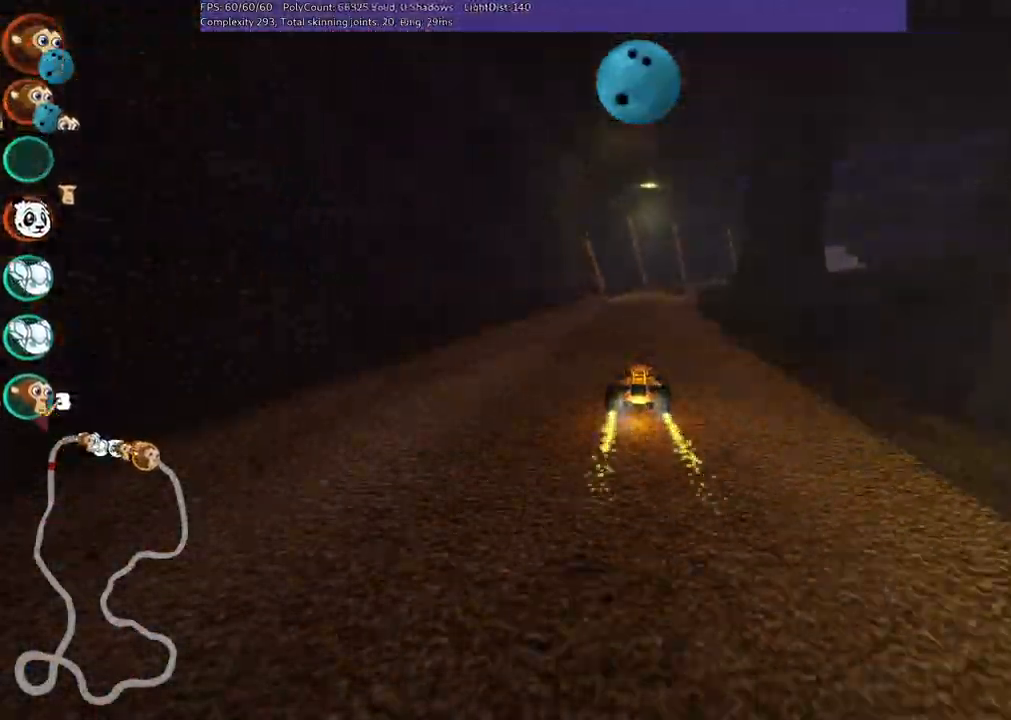
{"keys": ["left", "m", "up"], "events": [[233, "left", "down"], [267, "left", "up"], [317, "right", "down"], [367, "m", "down"], [467, "left", "down"], [500, "right", "up"]]}
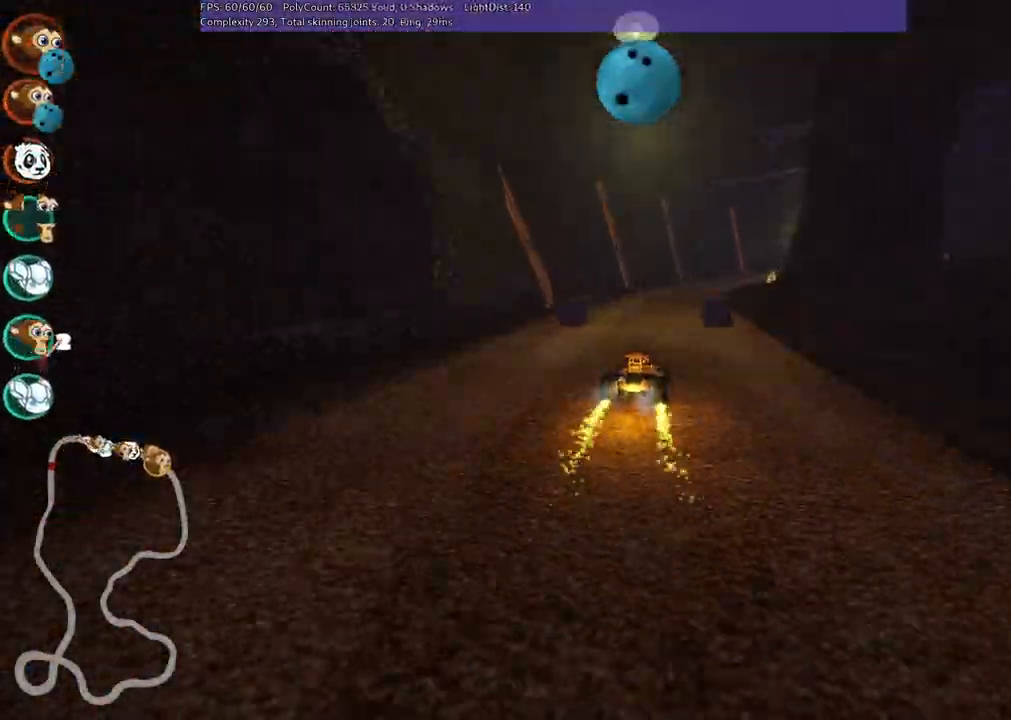
{"keys": ["left", "m", "up"], "events": [[200, "right", "down"], [300, "right", "up"]]}
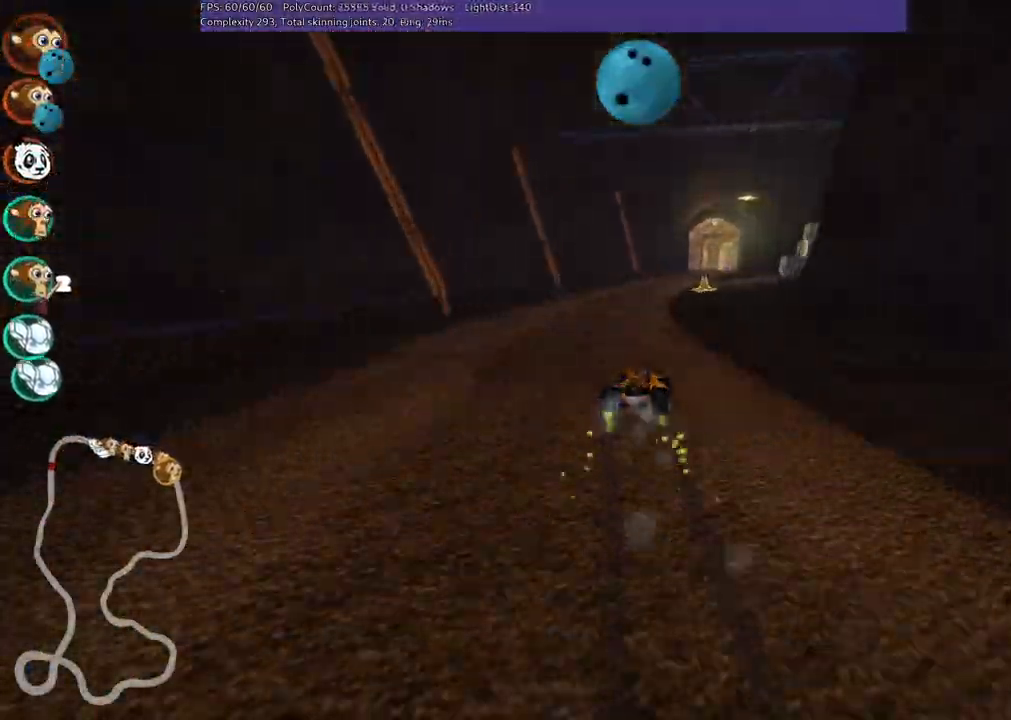
{"keys": ["b", "left", "m", "right", "up"], "events": [[117, "b", "down"], [500, "right", "down"]]}
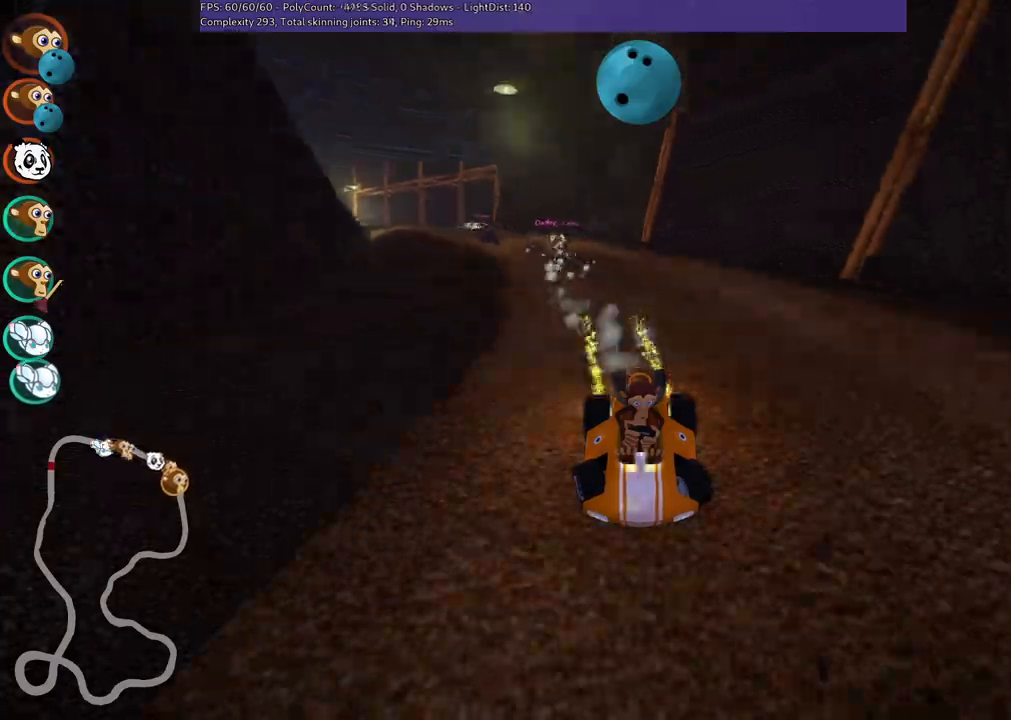
{"keys": ["left", "m", "up"], "events": [[133, "b", "up"], [233, "right", "up"]]}
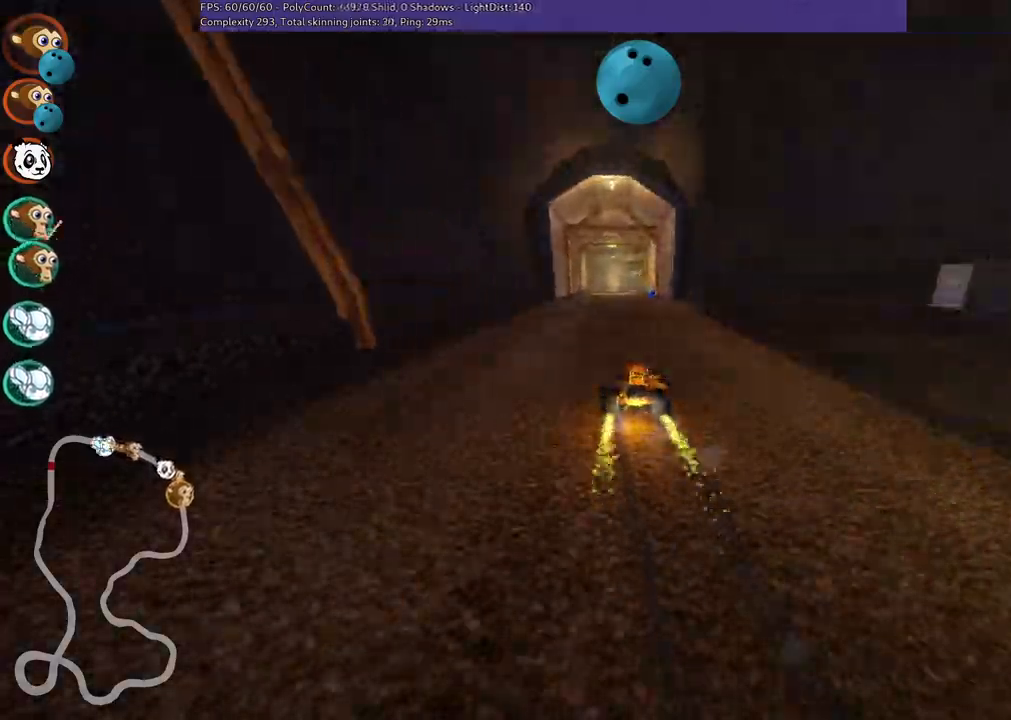
{"keys": ["left", "up"], "events": [[17, "right", "down"], [250, "right", "up"], [433, "m", "up"]]}
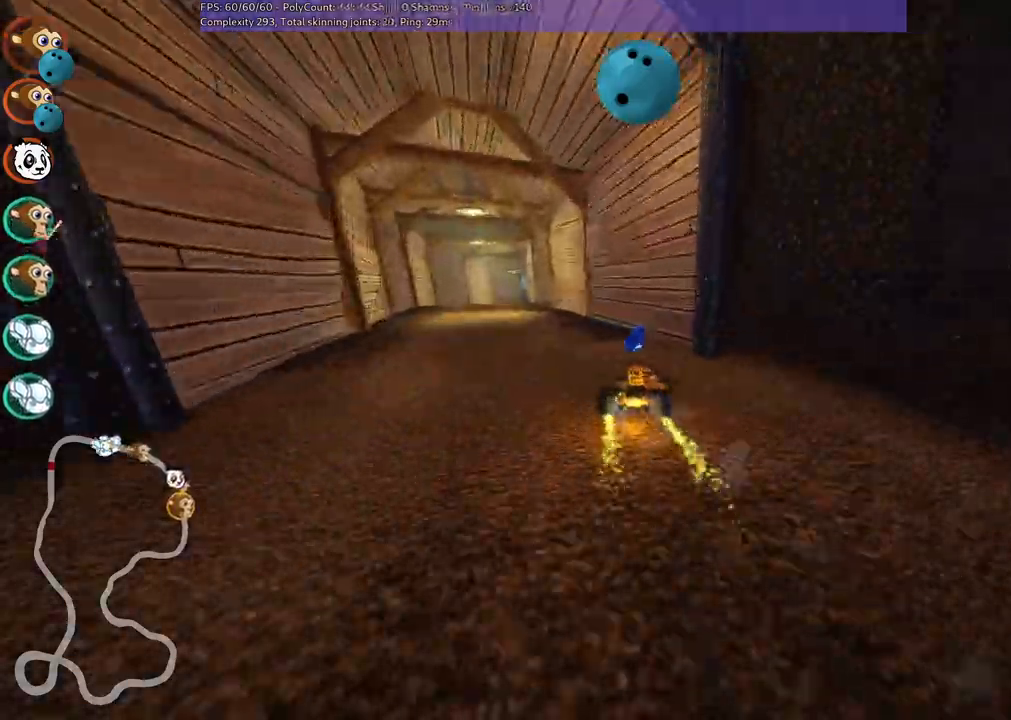
{"keys": ["m", "right", "up"], "events": [[167, "n", "down"], [267, "n", "up"], [450, "left", "up"], [483, "m", "down"], [500, "right", "down"]]}